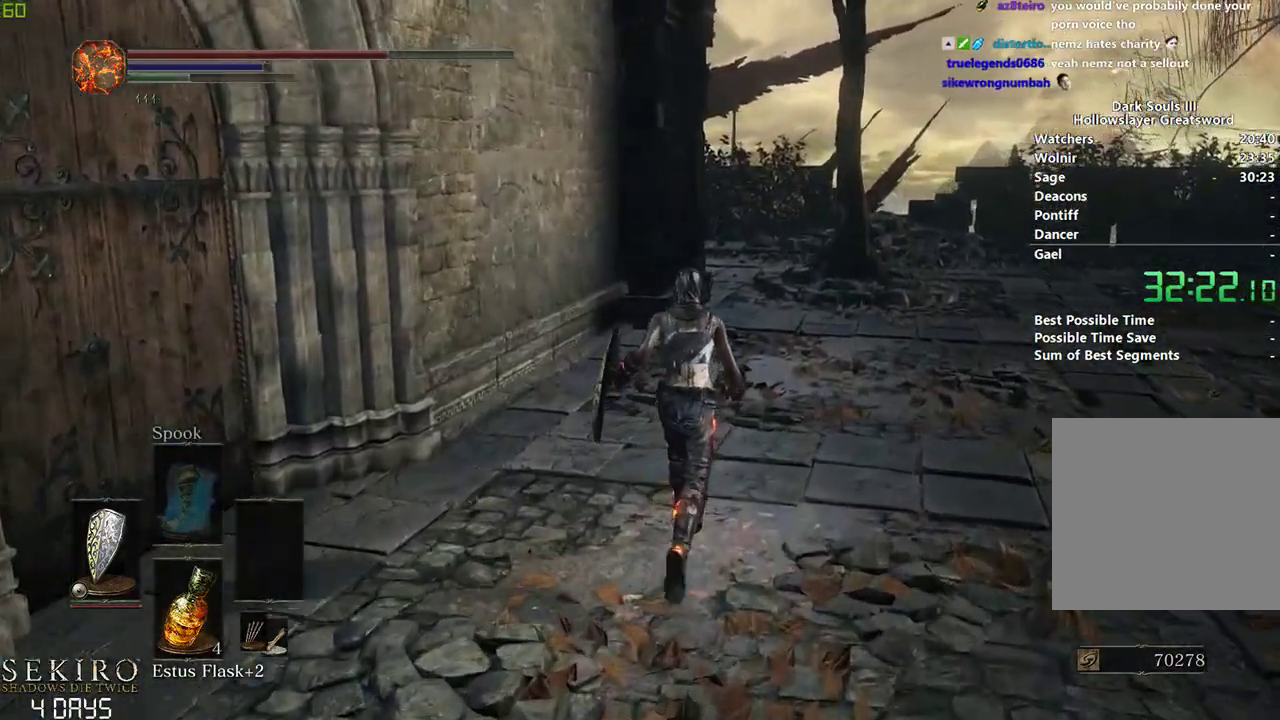
Gameplay with a controller (Xbox layout); each line is a JSON object with the inputs held at the frame after it. "events" lists button and stick changes between this image and that frame as [ms after this image, input, new state], when the widget could be followed in between. Not read: START.
{"buttons": ["B"], "left_stick": "center", "right_stick": "down-left", "events": []}
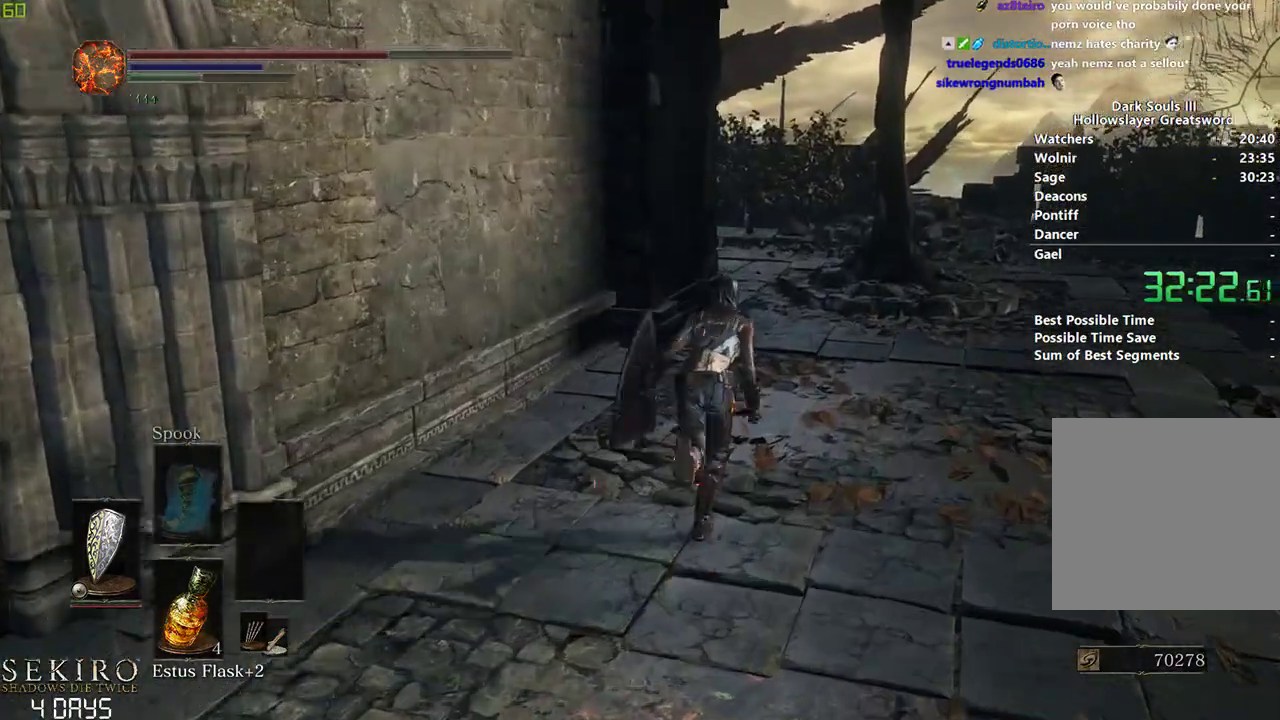
{"buttons": ["B"], "left_stick": "center", "right_stick": "down-left", "events": []}
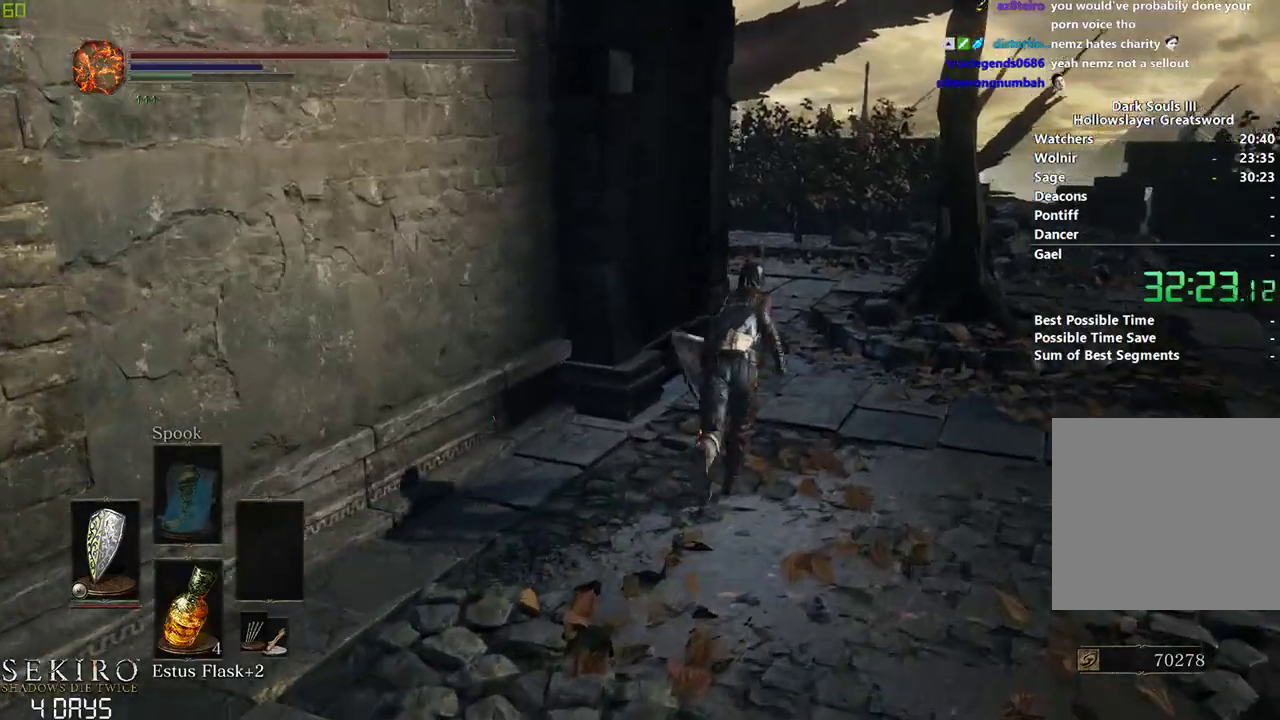
{"buttons": ["B", "DPAD_DOWN"], "left_stick": "center", "right_stick": "down-left", "events": [[250, "DPAD_DOWN", "down"]]}
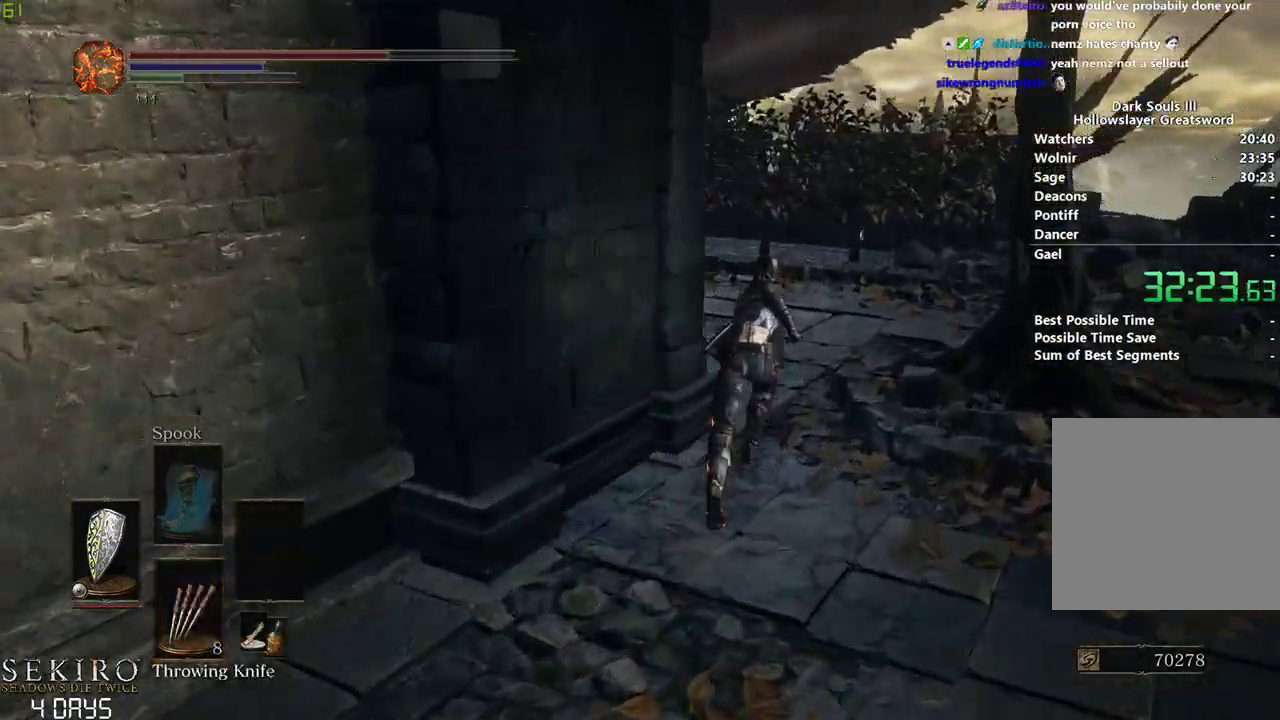
{"buttons": ["B"], "left_stick": "center", "right_stick": "down-left", "events": [[383, "DPAD_DOWN", "up"]]}
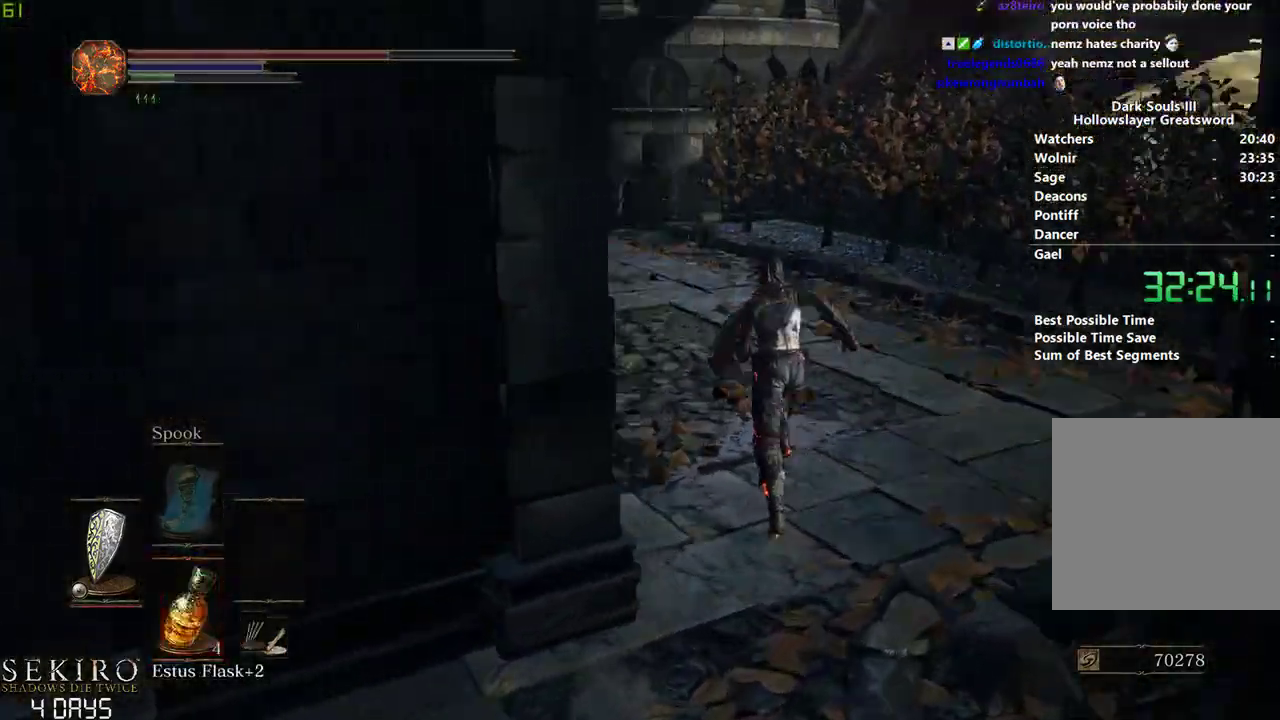
{"buttons": ["B"], "left_stick": "center", "right_stick": "center", "events": [[300, "right_stick", "center"]]}
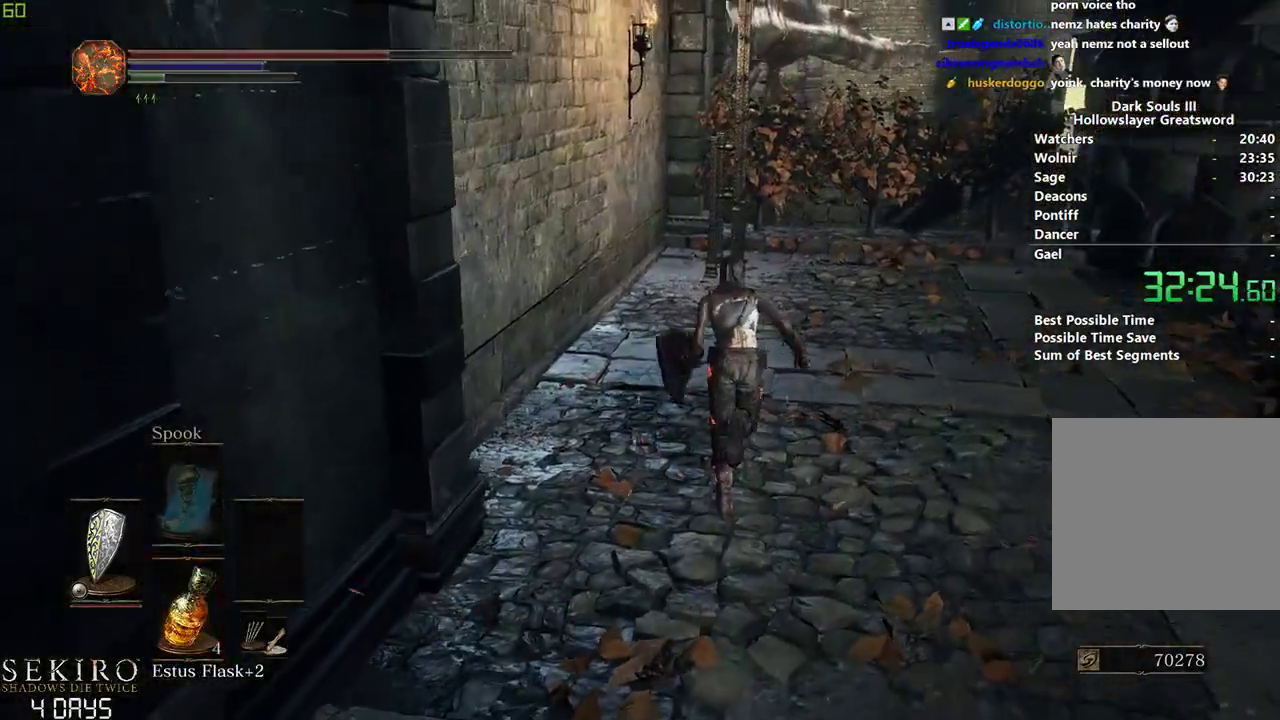
{"buttons": ["A", "B"], "left_stick": "center", "right_stick": "center", "events": [[17, "A", "down"], [67, "A", "up"], [183, "A", "down"], [233, "A", "up"], [333, "A", "down"], [400, "A", "up"], [483, "A", "down"]]}
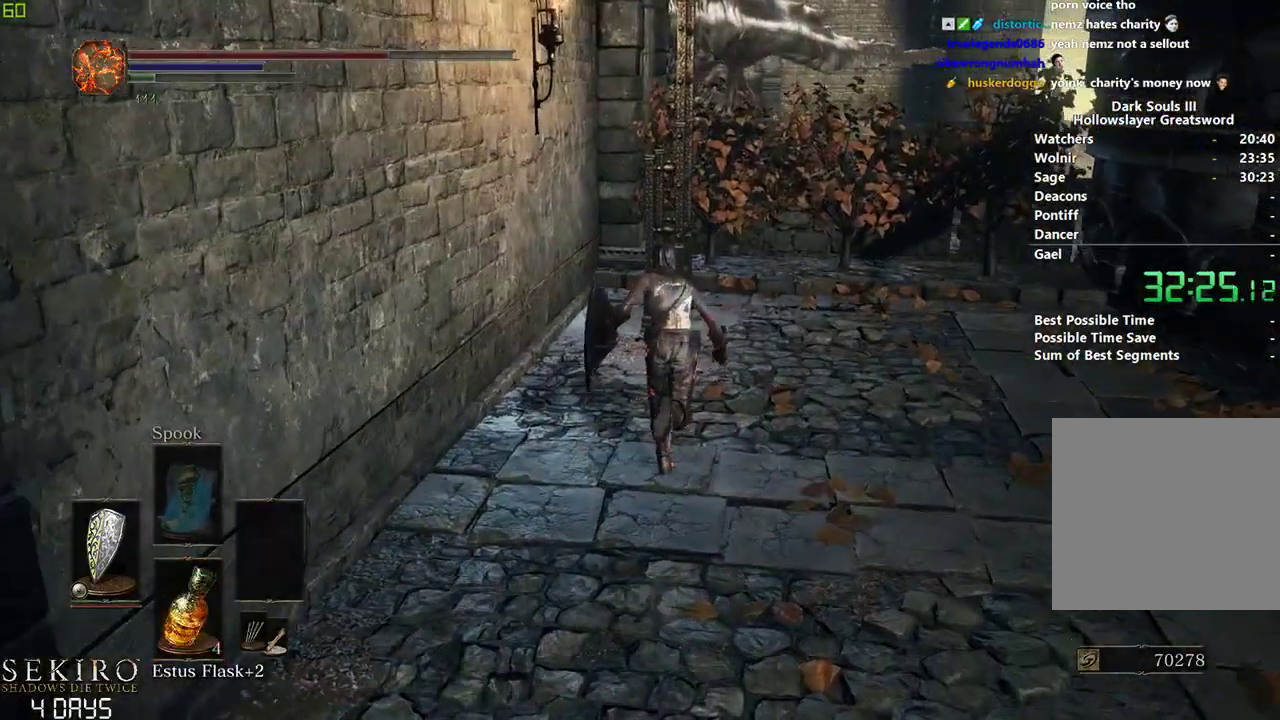
{"buttons": ["A", "B"], "left_stick": "center", "right_stick": "center", "events": [[100, "A", "up"], [167, "A", "down"], [233, "A", "up"], [350, "A", "down"], [417, "A", "up"], [500, "A", "down"]]}
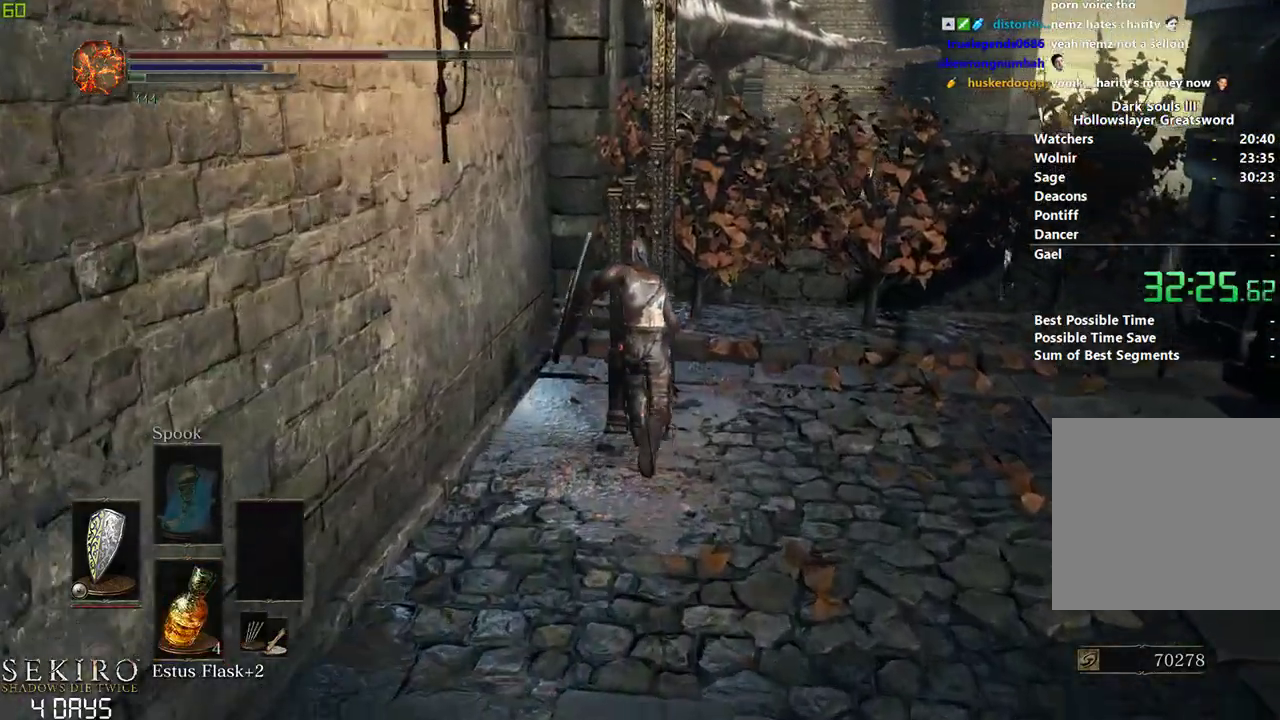
{"buttons": ["B"], "left_stick": "center", "right_stick": "center", "events": [[83, "A", "up"], [167, "A", "down"], [250, "A", "up"], [333, "A", "down"], [433, "A", "up"]]}
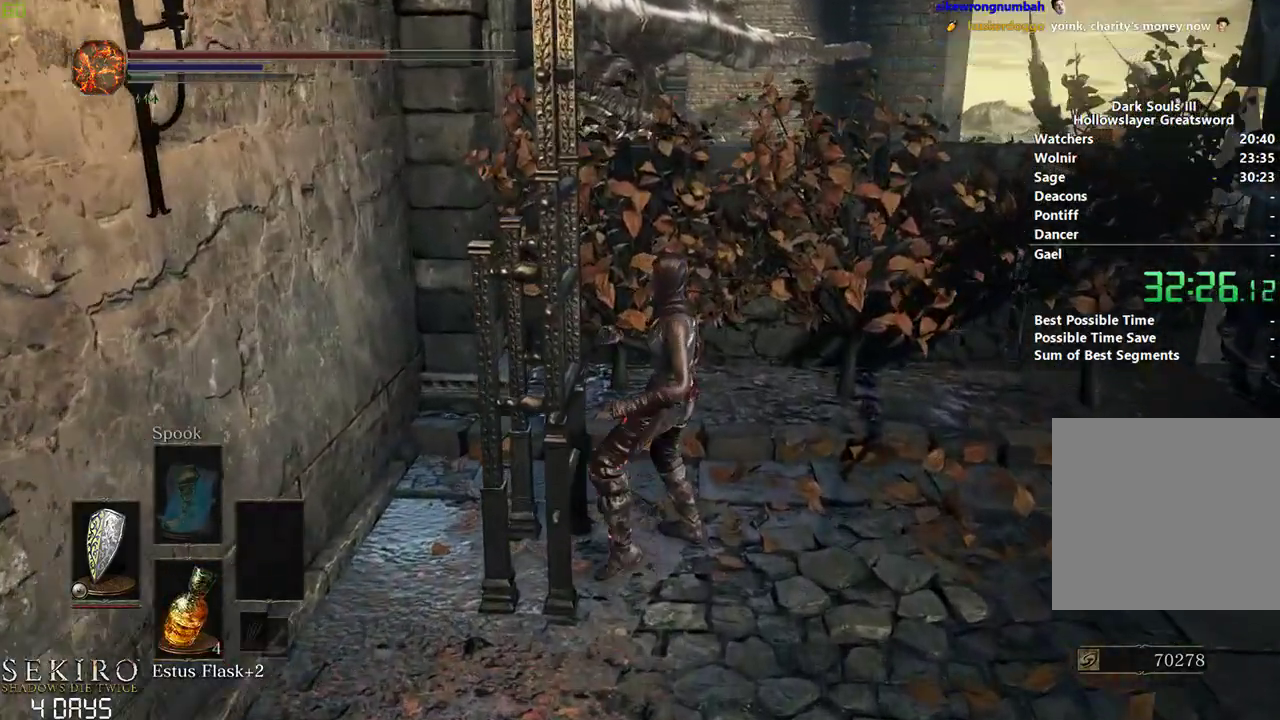
{"buttons": ["B"], "left_stick": "center", "right_stick": "down-left", "events": [[233, "right_stick", "left"], [333, "right_stick", "down-left"]]}
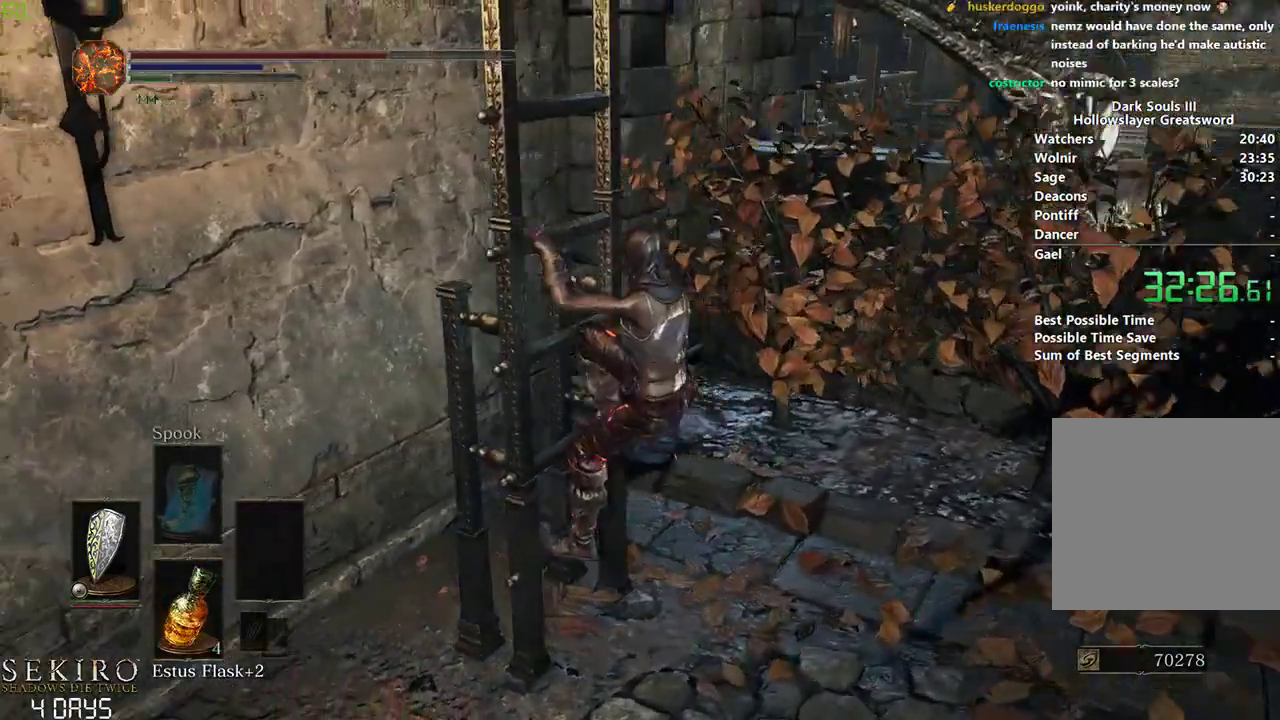
{"buttons": ["B"], "left_stick": "center", "right_stick": "center", "events": [[267, "right_stick", "center"]]}
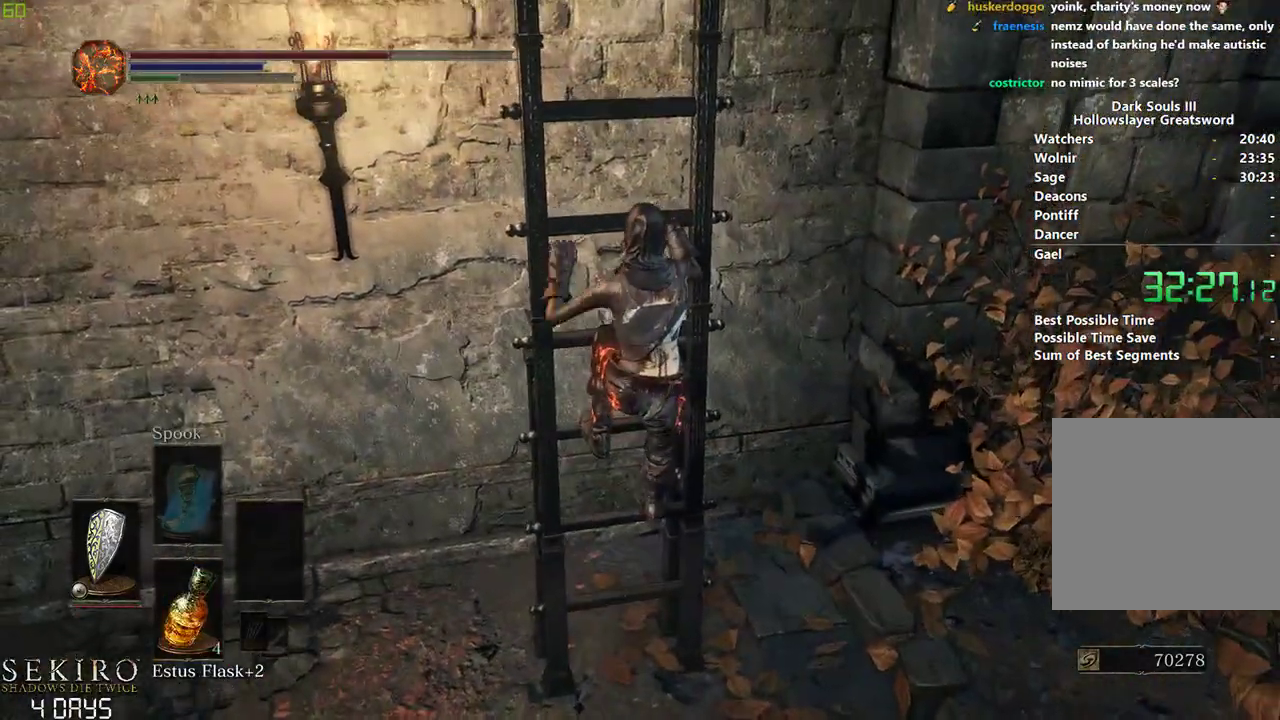
{"buttons": ["B"], "left_stick": "center", "right_stick": "center", "events": []}
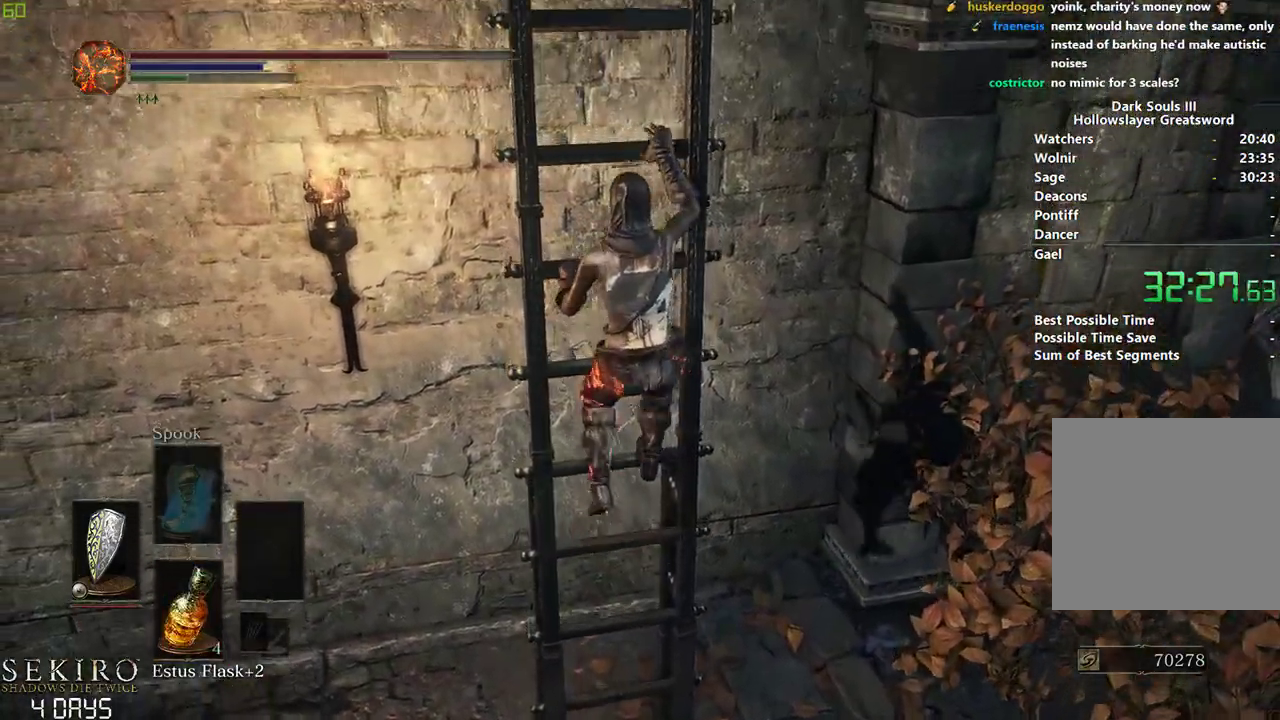
{"buttons": ["B"], "left_stick": "center", "right_stick": "center", "events": []}
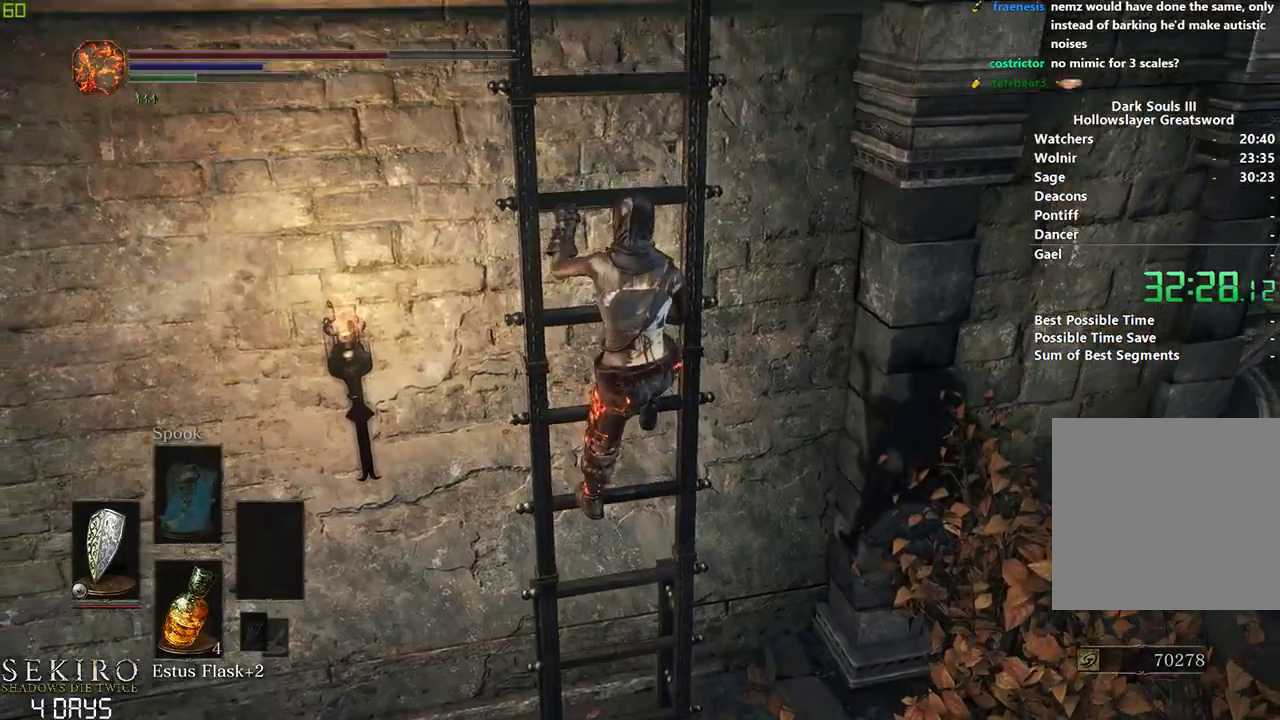
{"buttons": ["B"], "left_stick": "center", "right_stick": "center", "events": []}
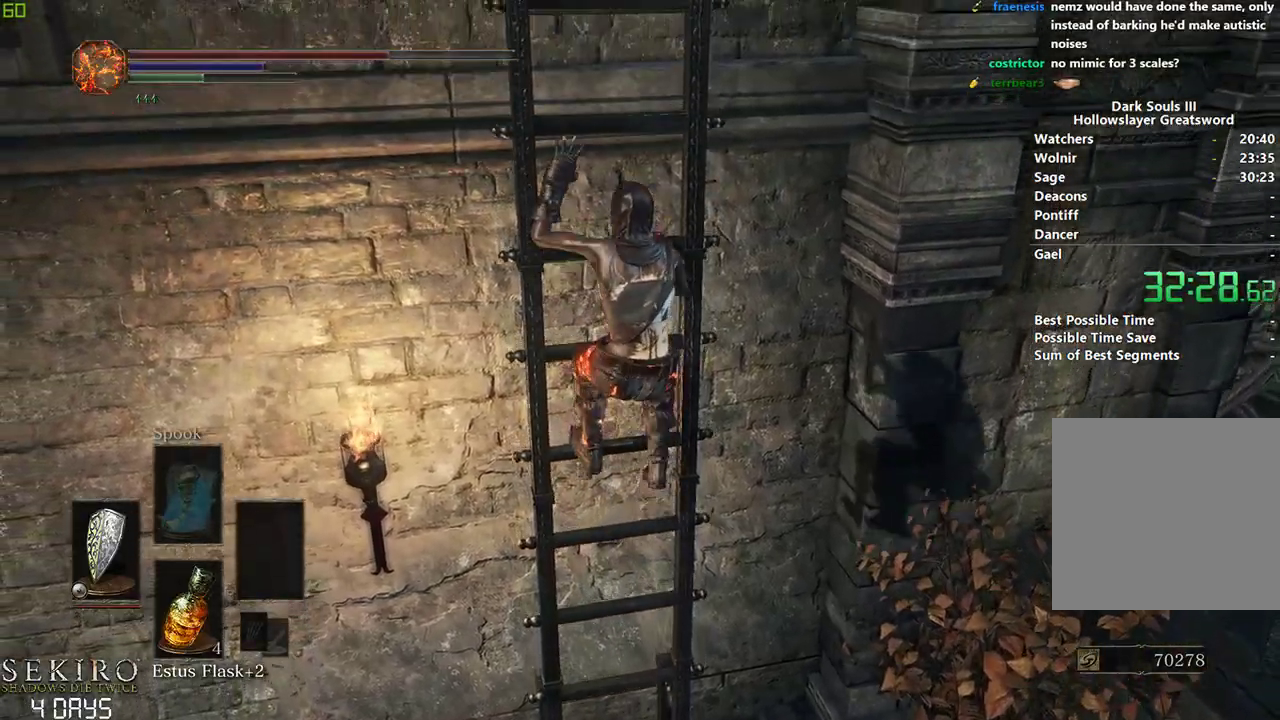
{"buttons": ["B"], "left_stick": "center", "right_stick": "center", "events": []}
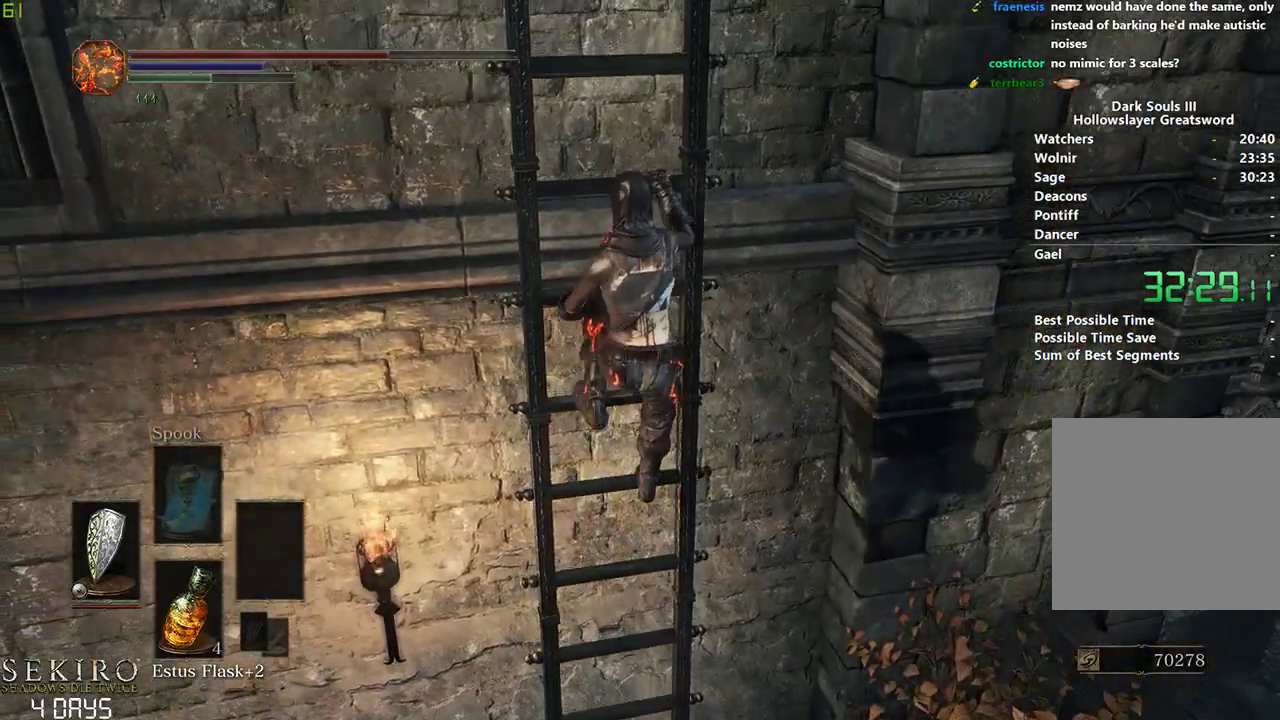
{"buttons": ["B"], "left_stick": "center", "right_stick": "center", "events": []}
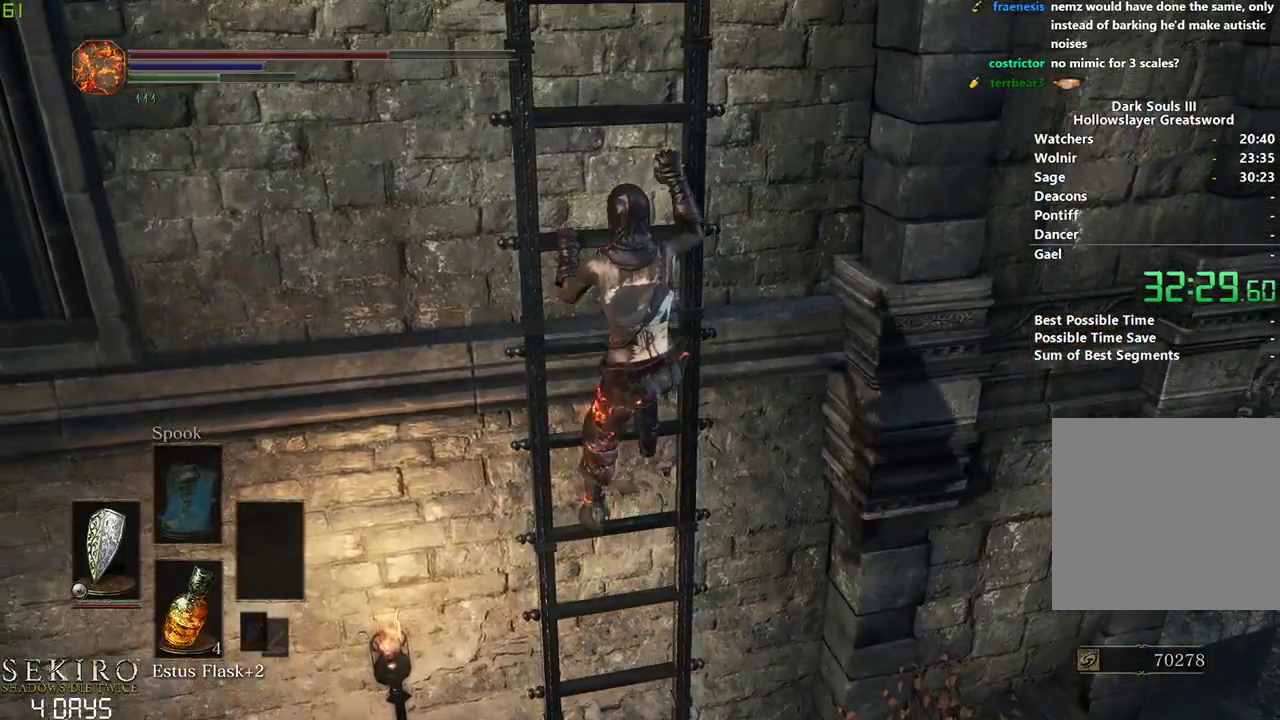
{"buttons": ["B"], "left_stick": "center", "right_stick": "center", "events": []}
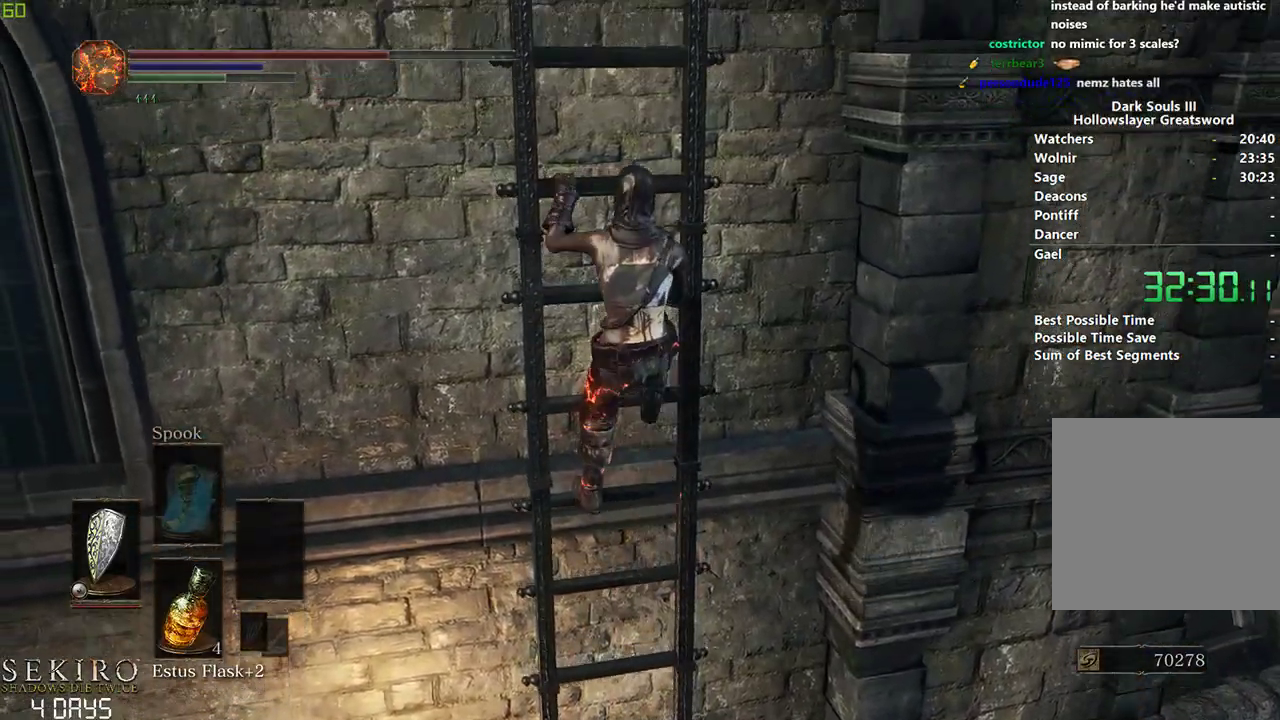
{"buttons": ["B"], "left_stick": "center", "right_stick": "center", "events": []}
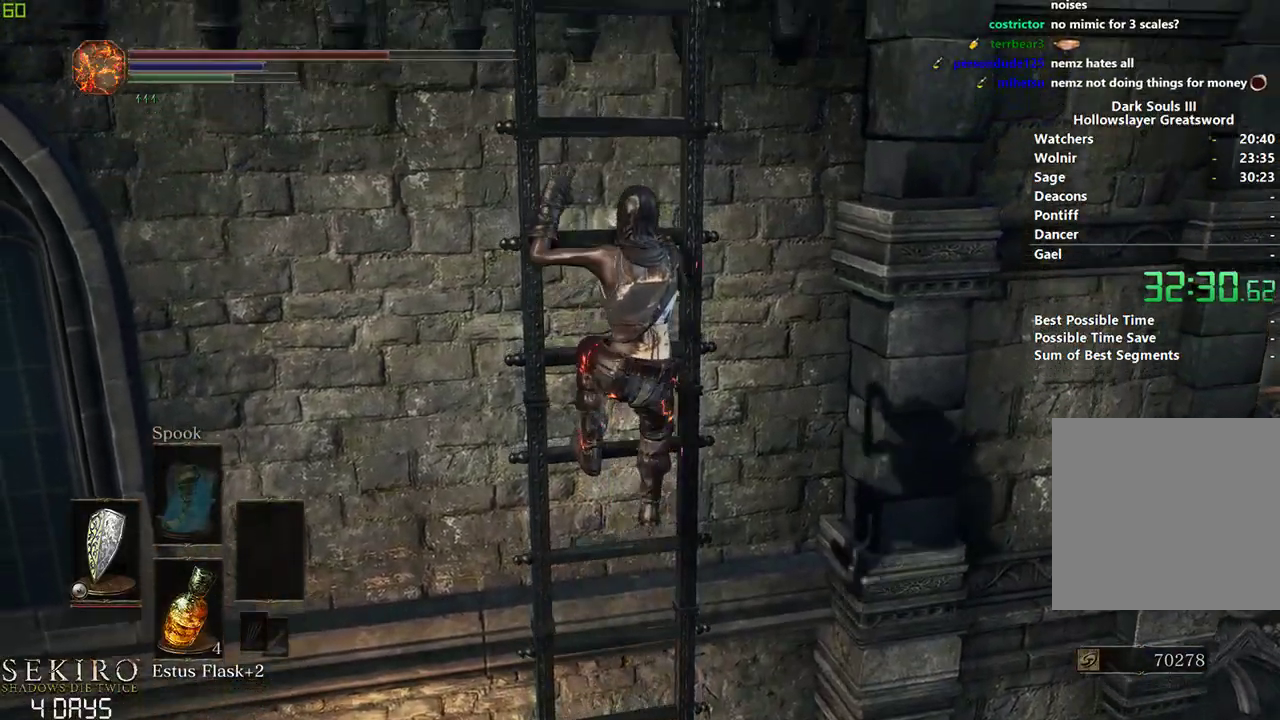
{"buttons": ["B"], "left_stick": "center", "right_stick": "center", "events": []}
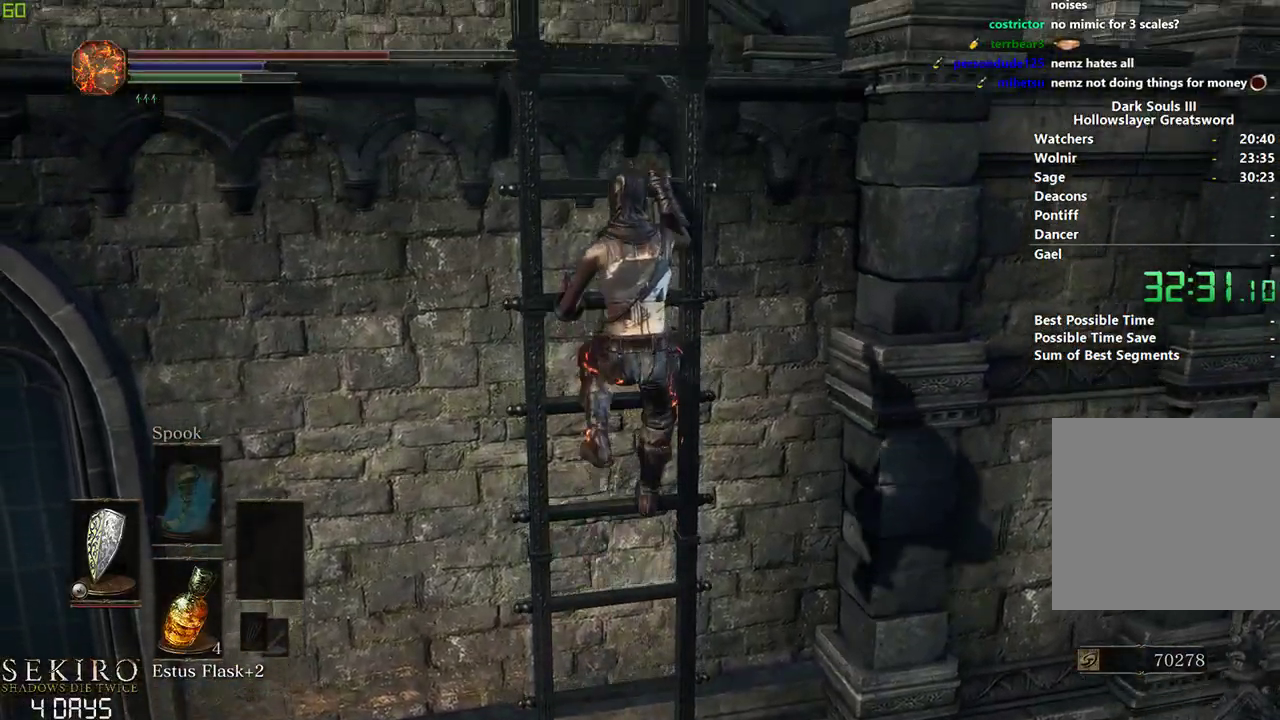
{"buttons": ["B"], "left_stick": "center", "right_stick": "center", "events": []}
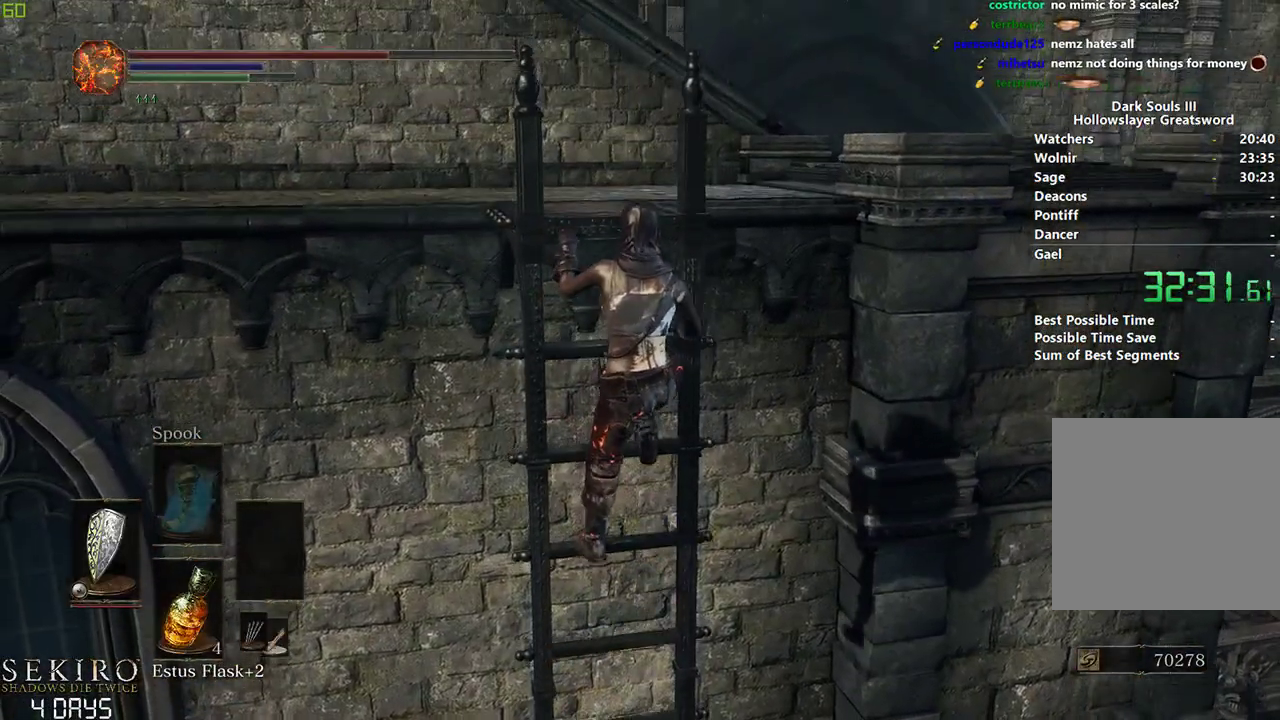
{"buttons": ["B"], "left_stick": "center", "right_stick": "center", "events": []}
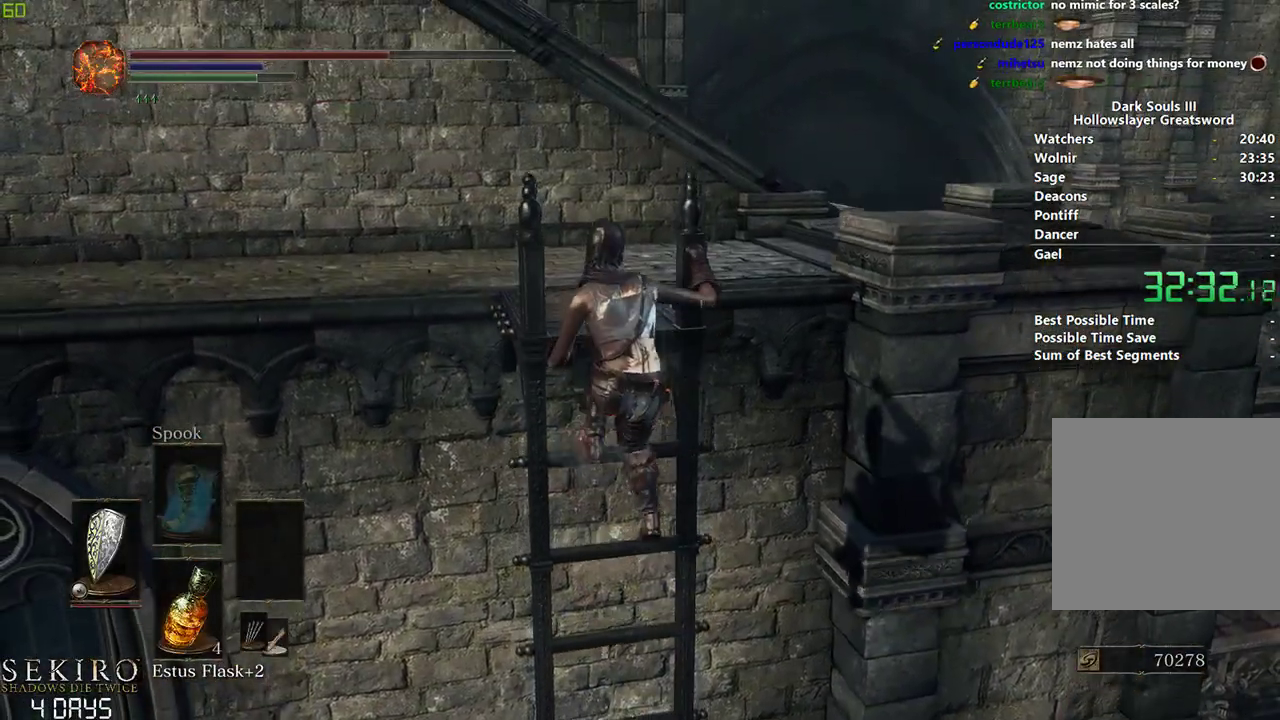
{"buttons": ["B"], "left_stick": "center", "right_stick": "down-right", "events": [[183, "right_stick", "right"], [233, "right_stick", "down-right"]]}
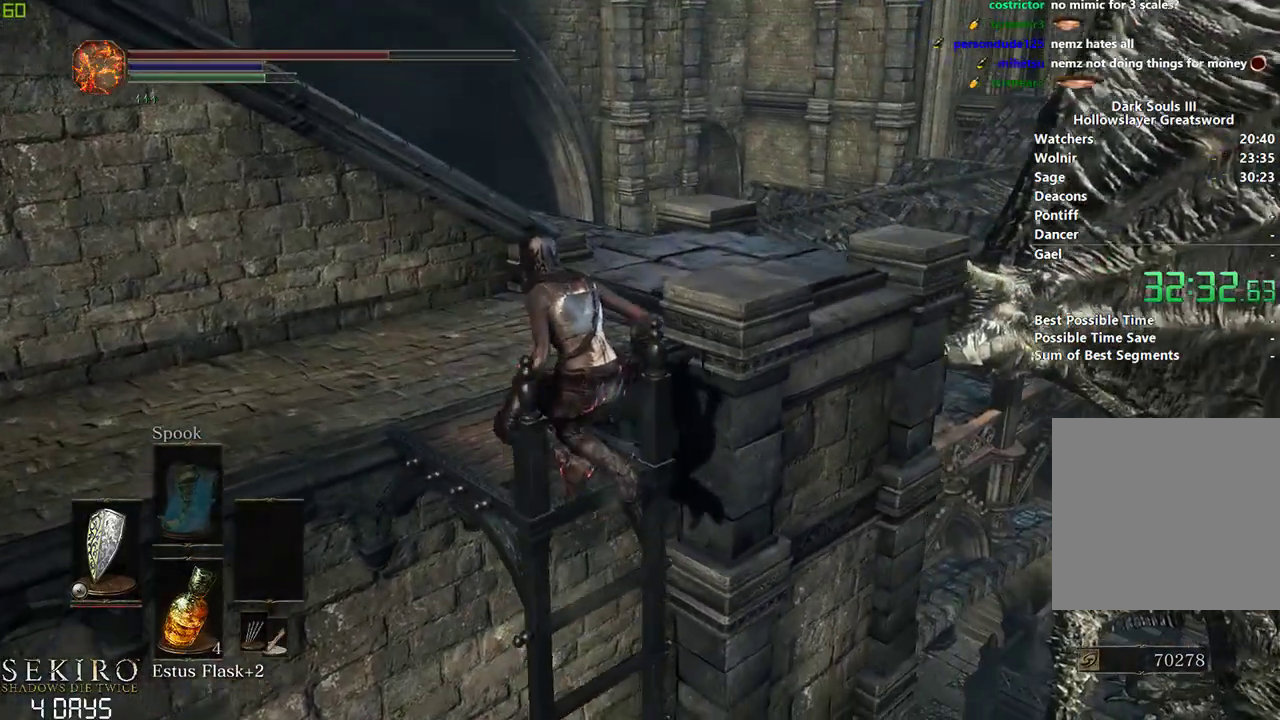
{"buttons": ["B"], "left_stick": "center", "right_stick": "center", "events": [[33, "right_stick", "center"]]}
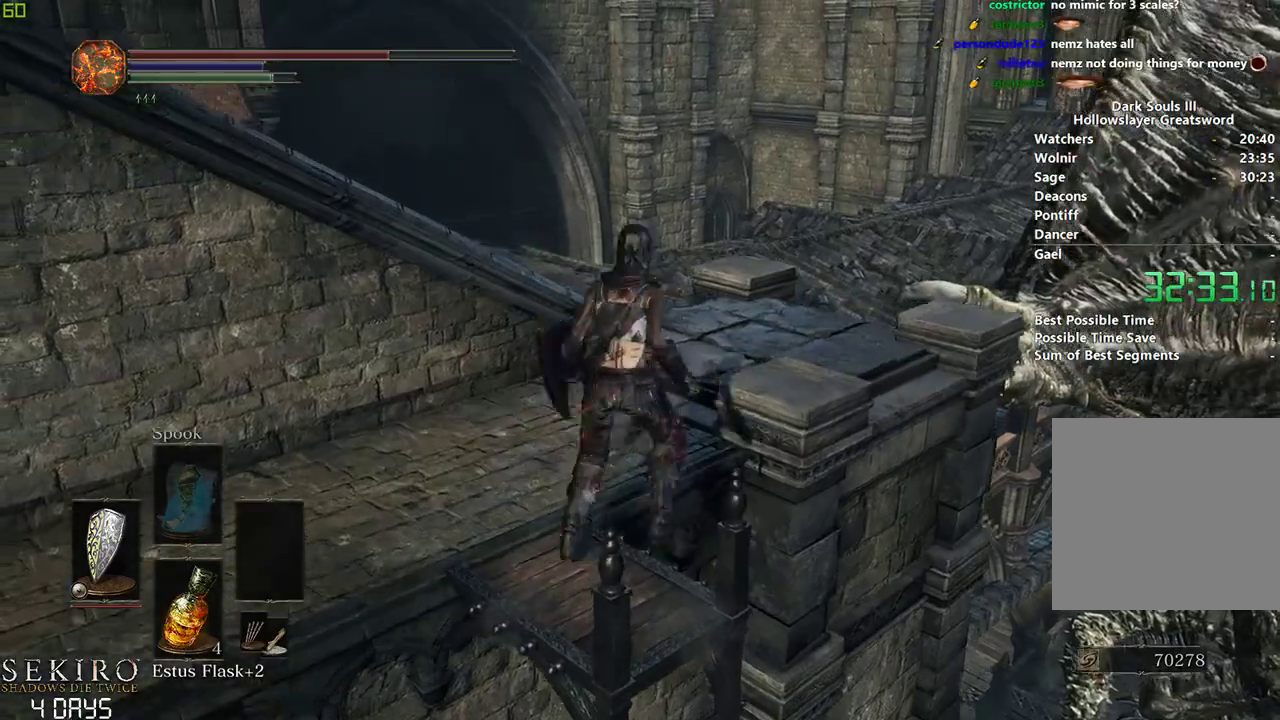
{"buttons": ["B"], "left_stick": "center", "right_stick": "down-right", "events": [[317, "right_stick", "down-right"]]}
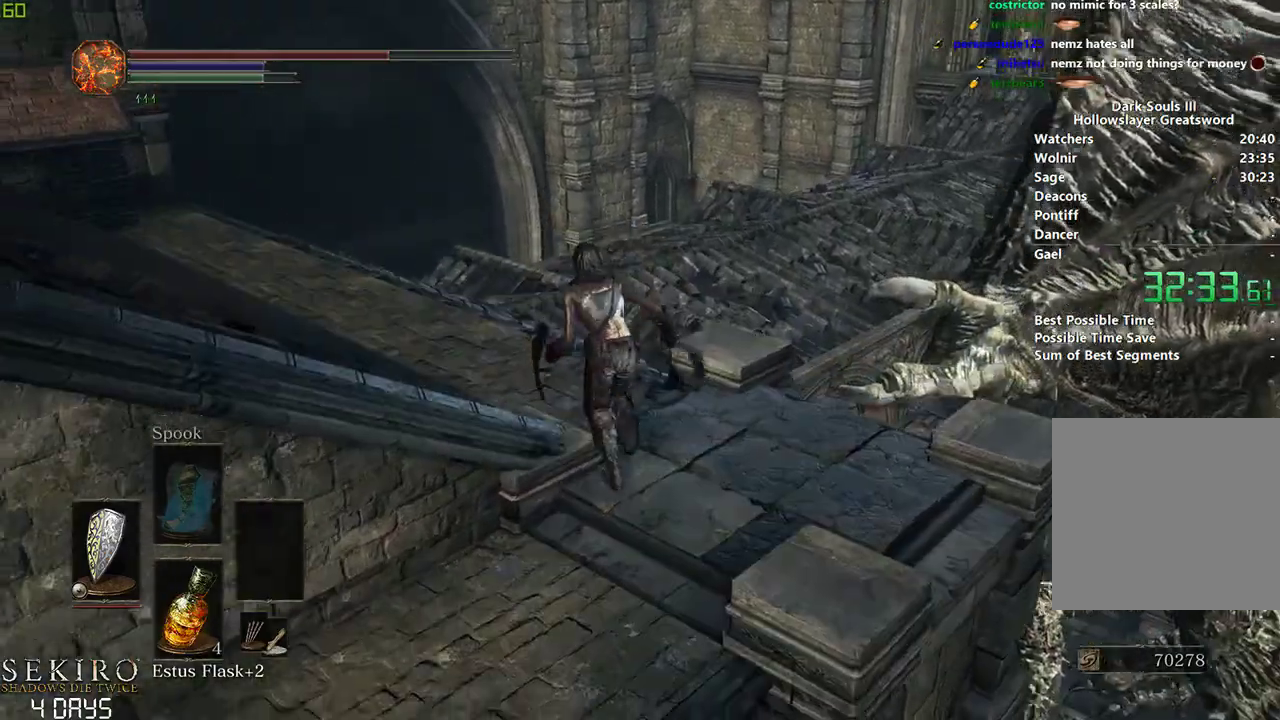
{"buttons": ["B"], "left_stick": "left", "right_stick": "down-right", "events": [[317, "left_stick", "left"]]}
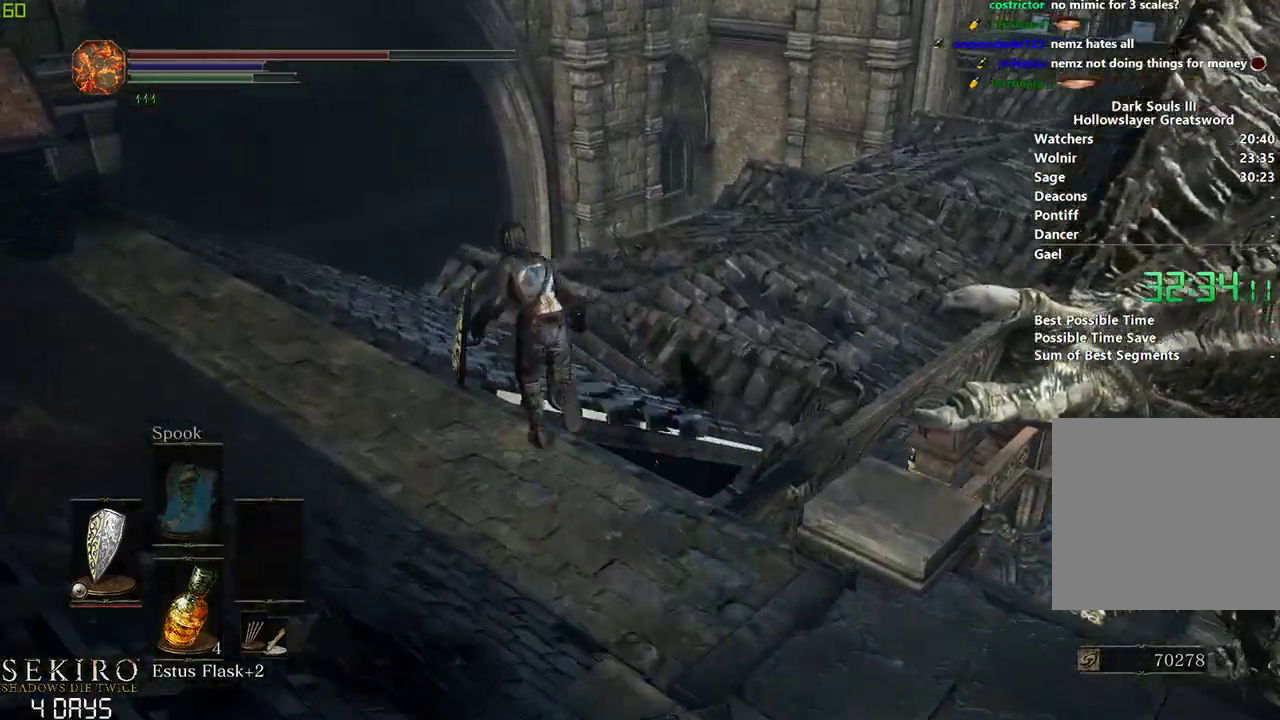
{"buttons": ["B"], "left_stick": "center", "right_stick": "right", "events": [[17, "left_stick", "center"], [333, "right_stick", "right"]]}
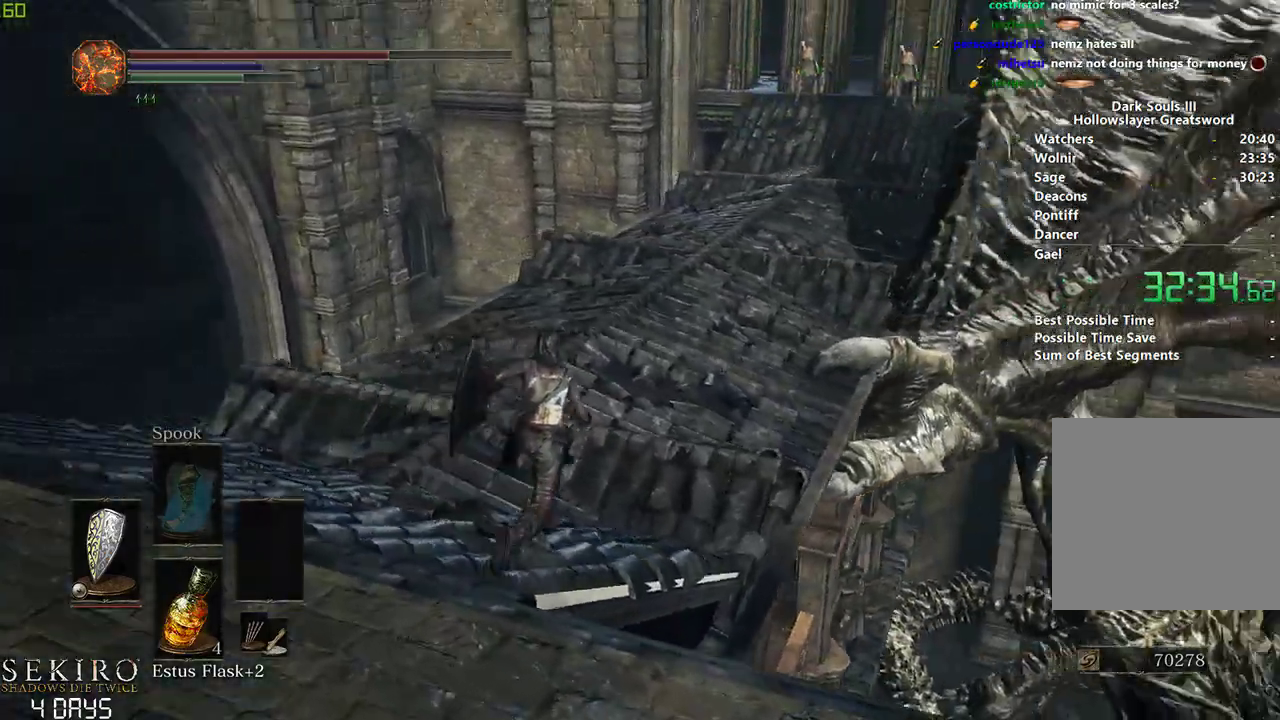
{"buttons": ["B"], "left_stick": "center", "right_stick": "center", "events": [[50, "right_stick", "up-right"], [183, "right_stick", "center"], [233, "B", "up"], [333, "B", "down"]]}
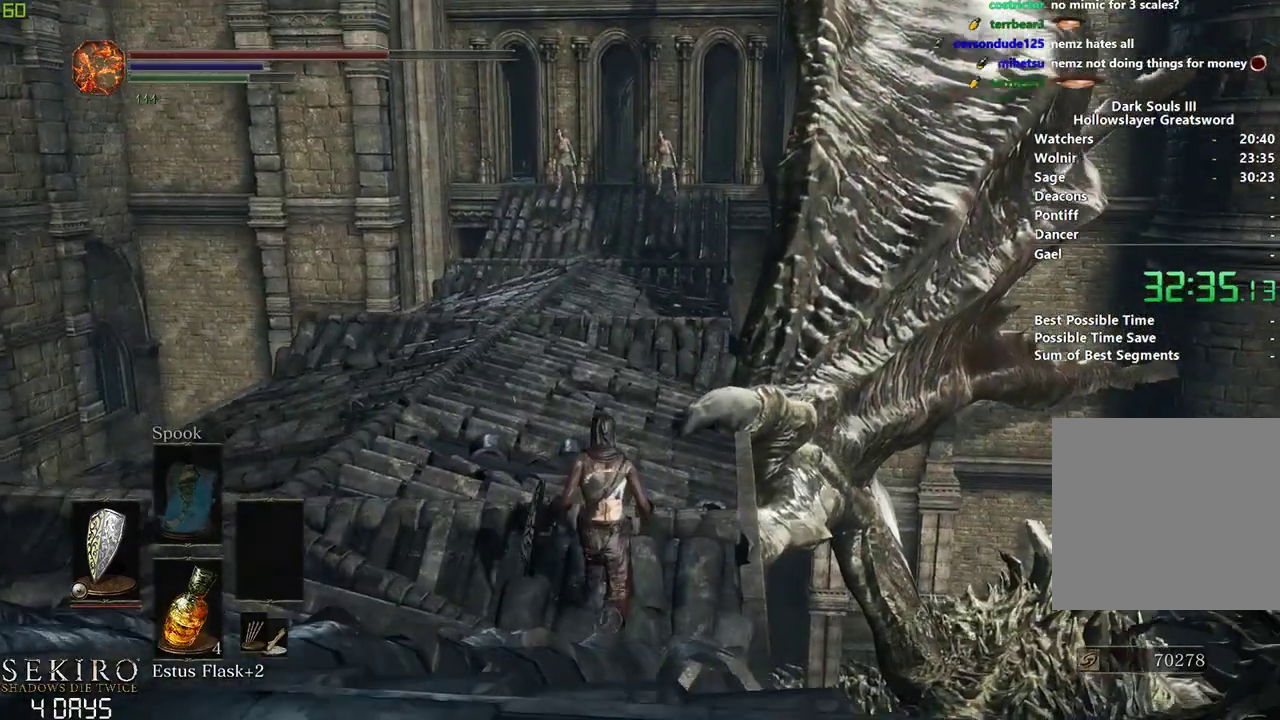
{"buttons": ["B"], "left_stick": "center", "right_stick": "center", "events": []}
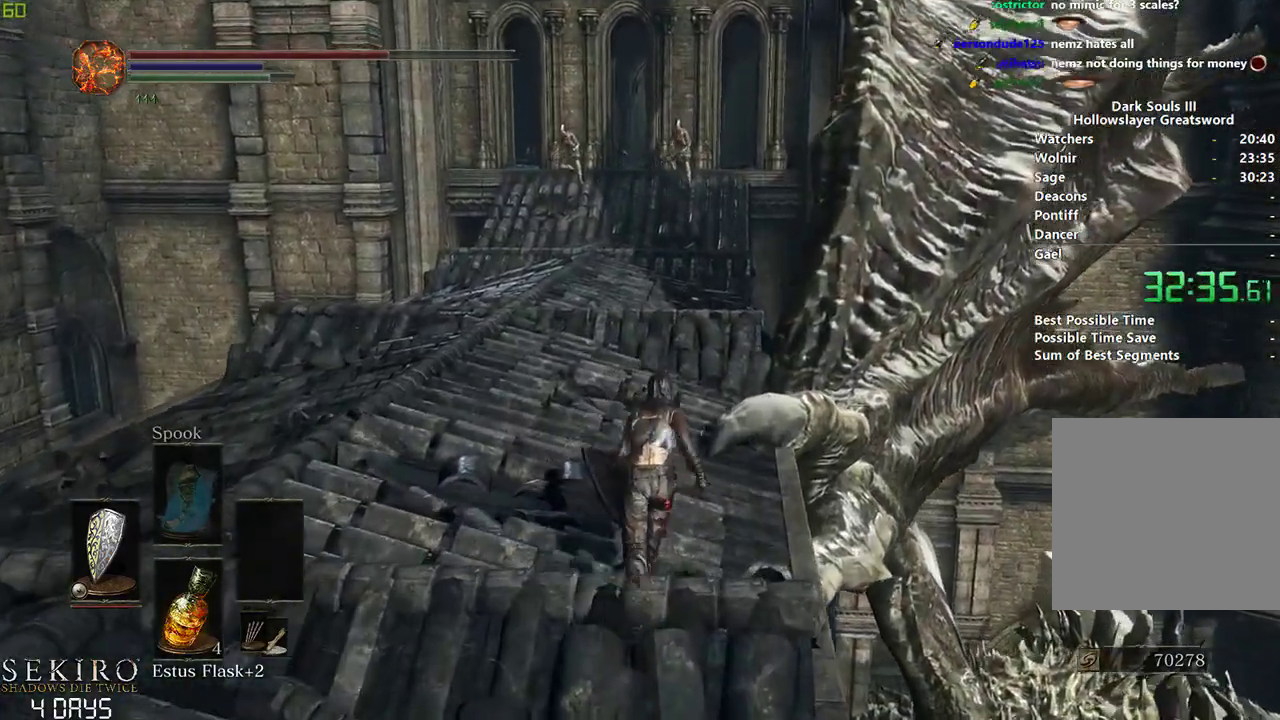
{"buttons": ["B"], "left_stick": "center", "right_stick": "center", "events": []}
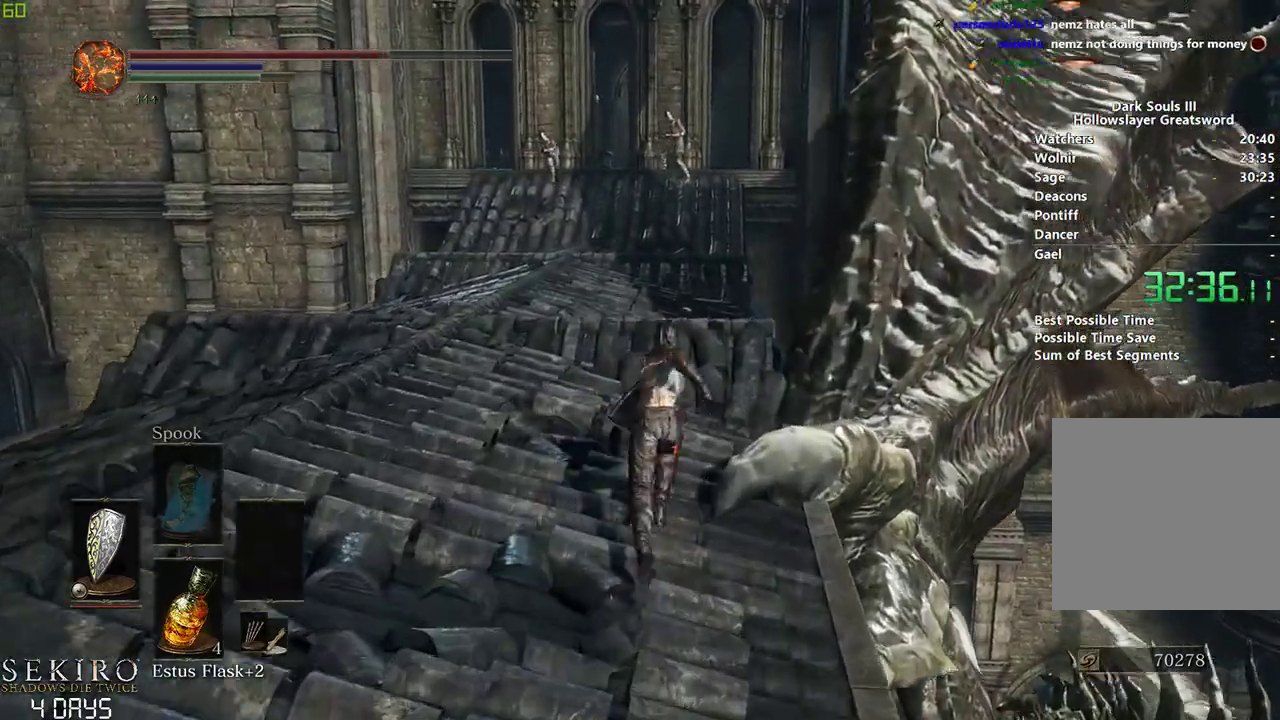
{"buttons": ["B"], "left_stick": "center", "right_stick": "center", "events": []}
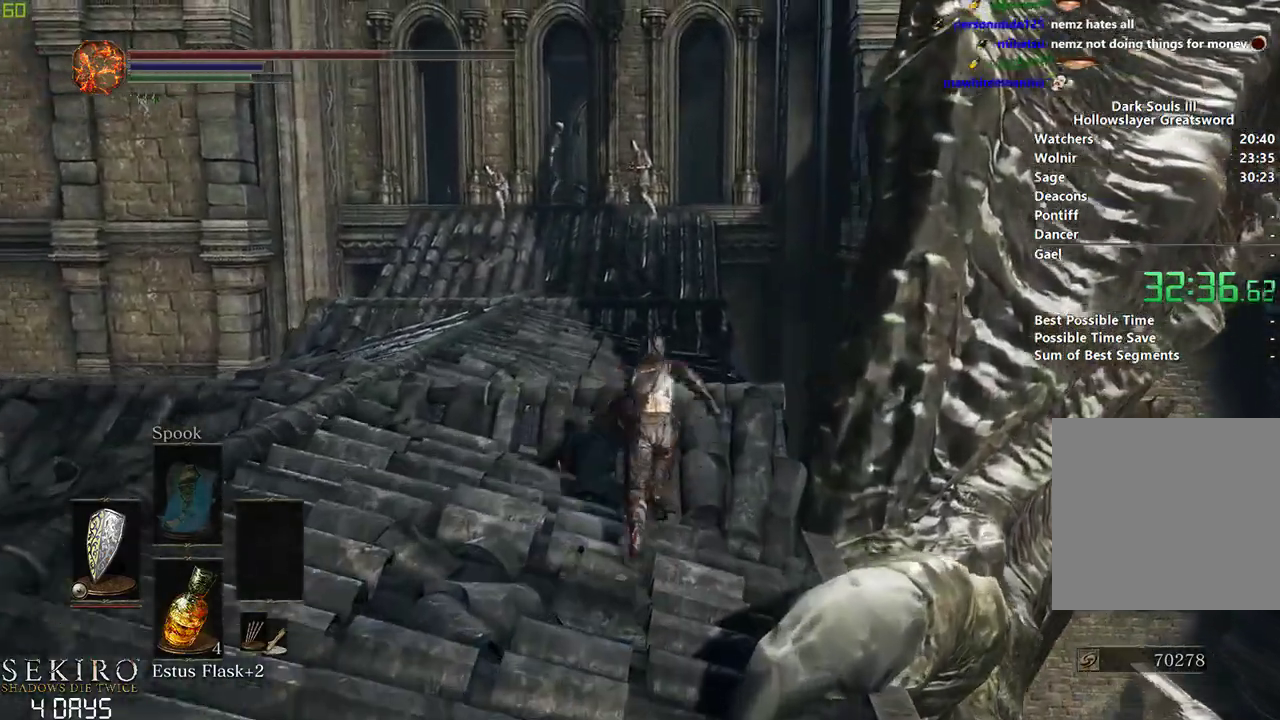
{"buttons": ["B"], "left_stick": "center", "right_stick": "center", "events": []}